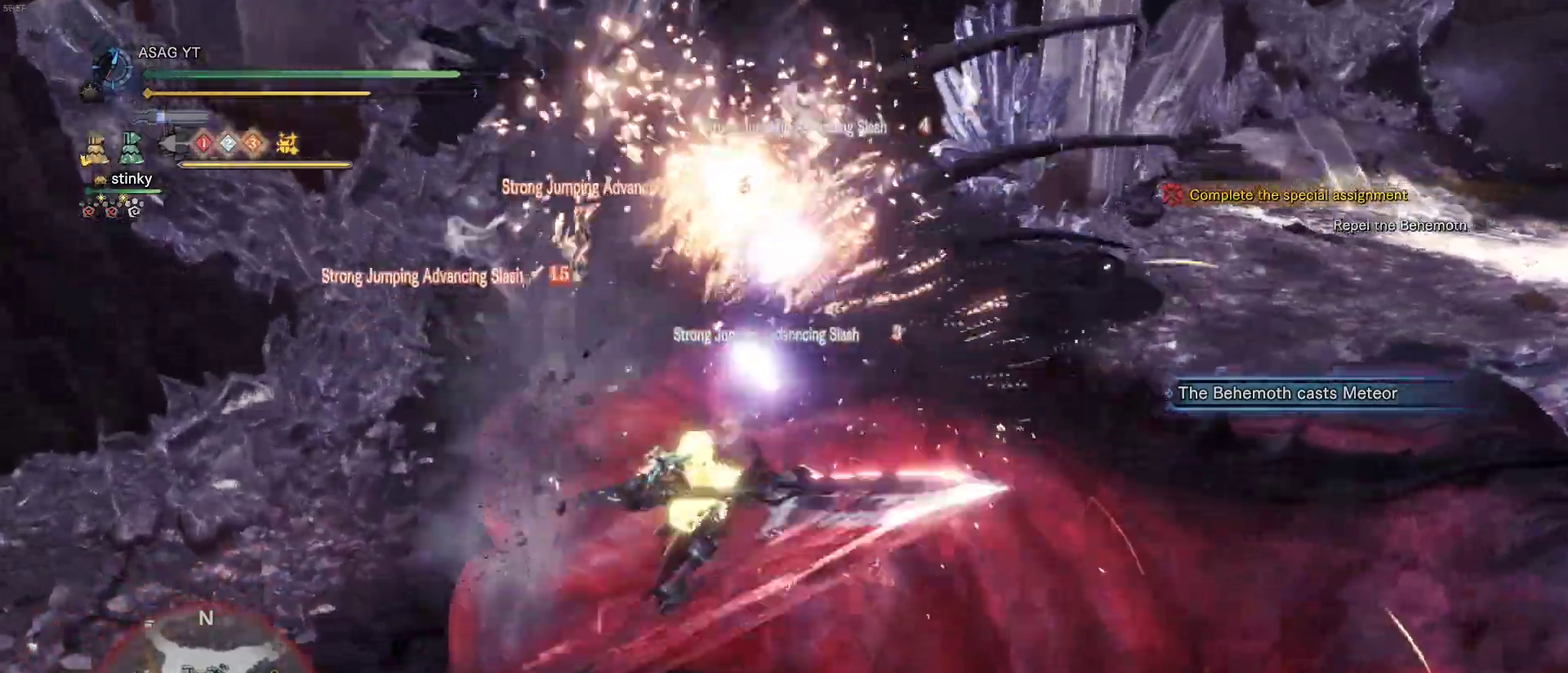
Gameplay with keyboard and mouse; each line is a JSON object with the keys and mouse buttons held at the frame after it. "events" lists presses ("down") and releases ("up") of "1", "2", "3", "4", "5", "a", "alt", "c", "caps_lock", "ctrl", "d", "e", "f", "g", "q", "r", "s", "shift", "space", "t", "tab", "v", "w", "x", "z", "mouse_left", "mouse_wheel" and "mouse_right" between this image and that frame as [ms after this image, input, new state], when the widget could be followed in between. "mouse_left", "mouse_wheel", "mouse_right" = the "left", "wheel", "right" buttons of the "mouse" list. No other keys are recorded. "wheel" means that the mouse wheel is clicked or scrolled. Not read: mouse_move.
{"keys": ["w"], "mouse": ["left"], "events": [[83, "mouse_right", "down"], [167, "mouse_right", "up"], [467, "mouse_left", "down"]]}
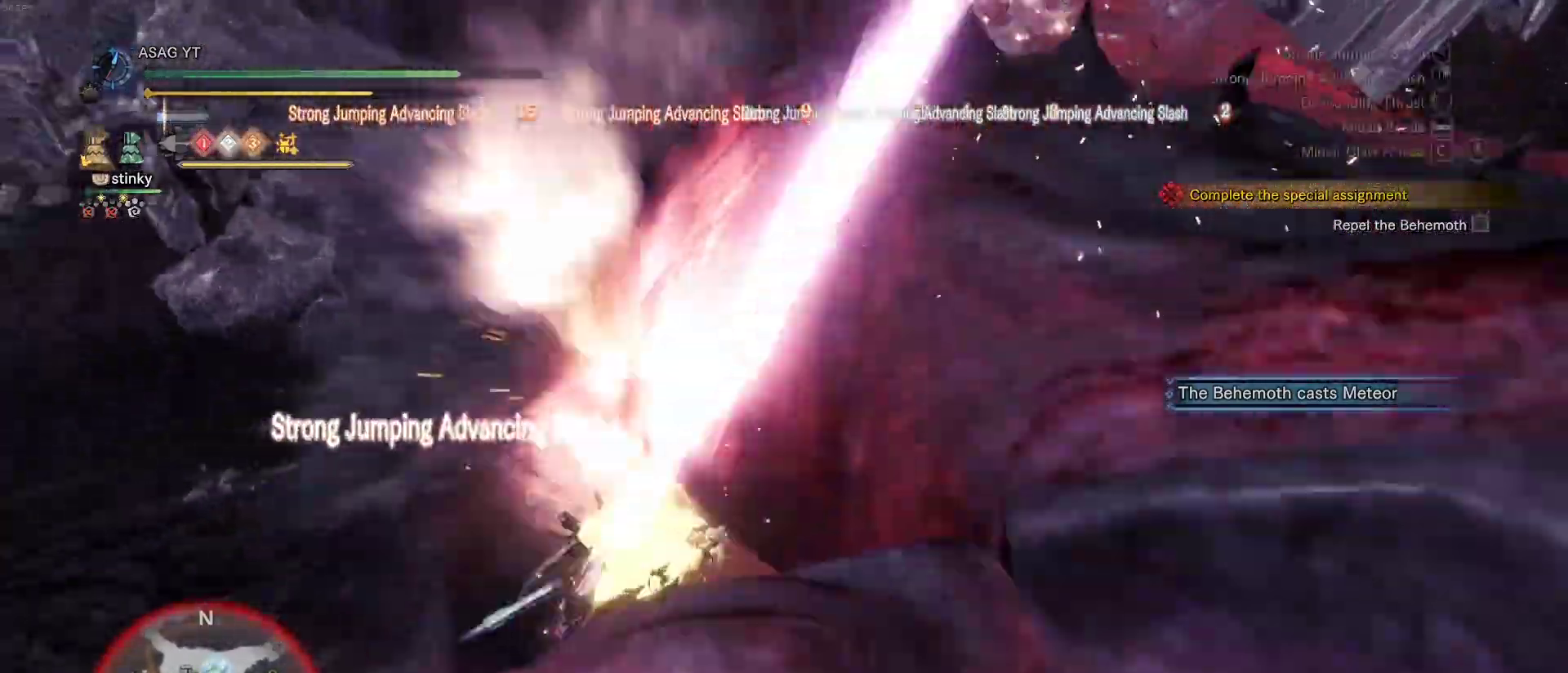
{"keys": ["w"], "mouse": ["left"], "events": [[50, "mouse_left", "up"], [100, "mouse_left", "down"], [200, "mouse_left", "up"], [283, "mouse_left", "down"], [333, "mouse_left", "up"], [433, "mouse_left", "down"]]}
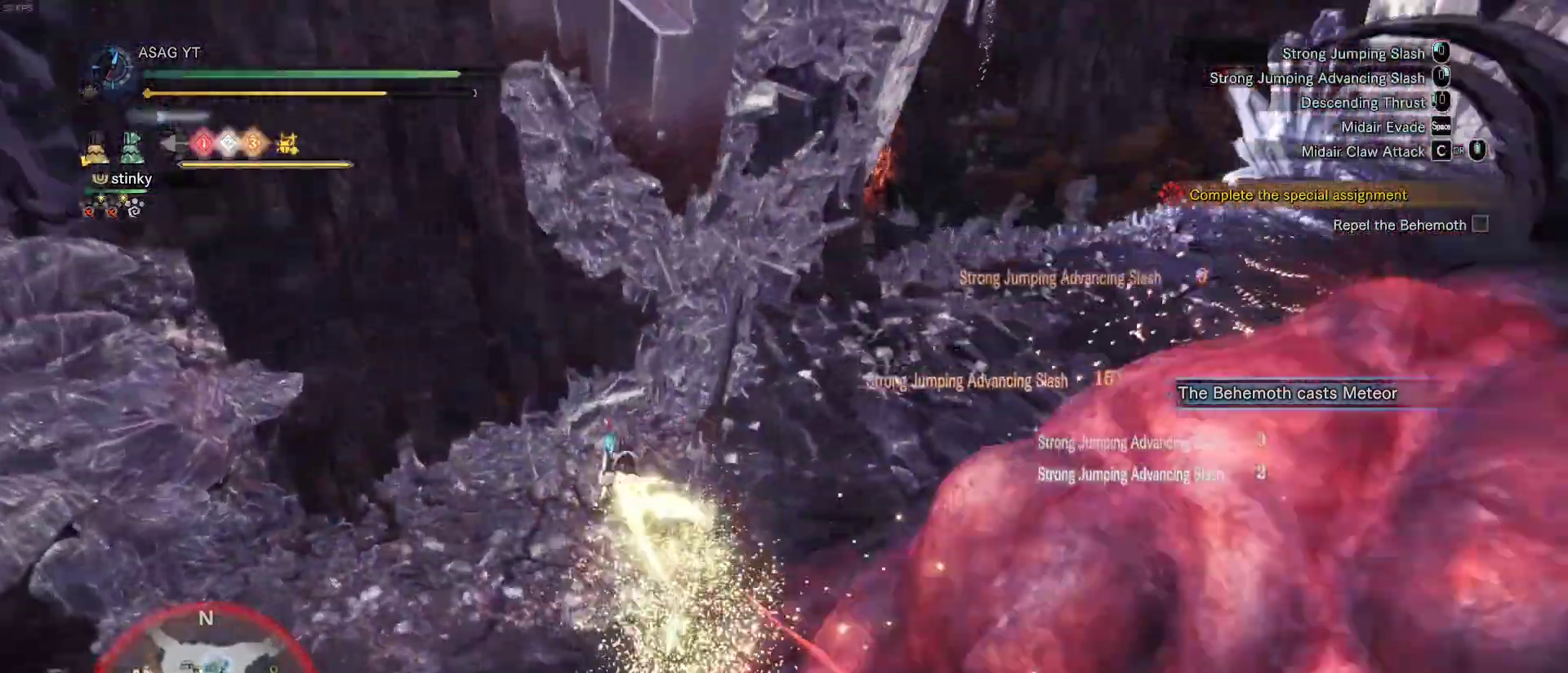
{"keys": ["w"], "mouse": [], "events": [[17, "mouse_left", "up"]]}
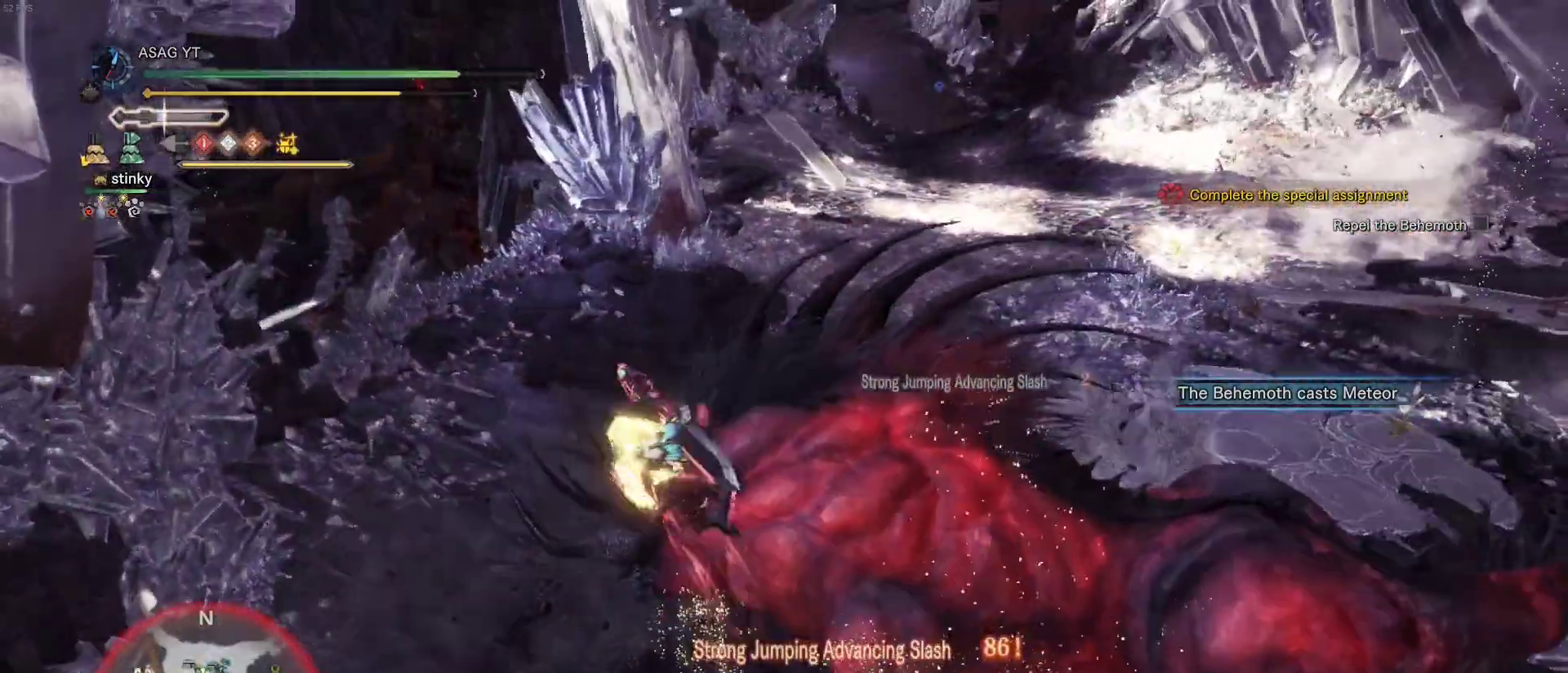
{"keys": ["w"], "mouse": [], "events": [[33, "mouse_left", "down"], [133, "mouse_left", "up"]]}
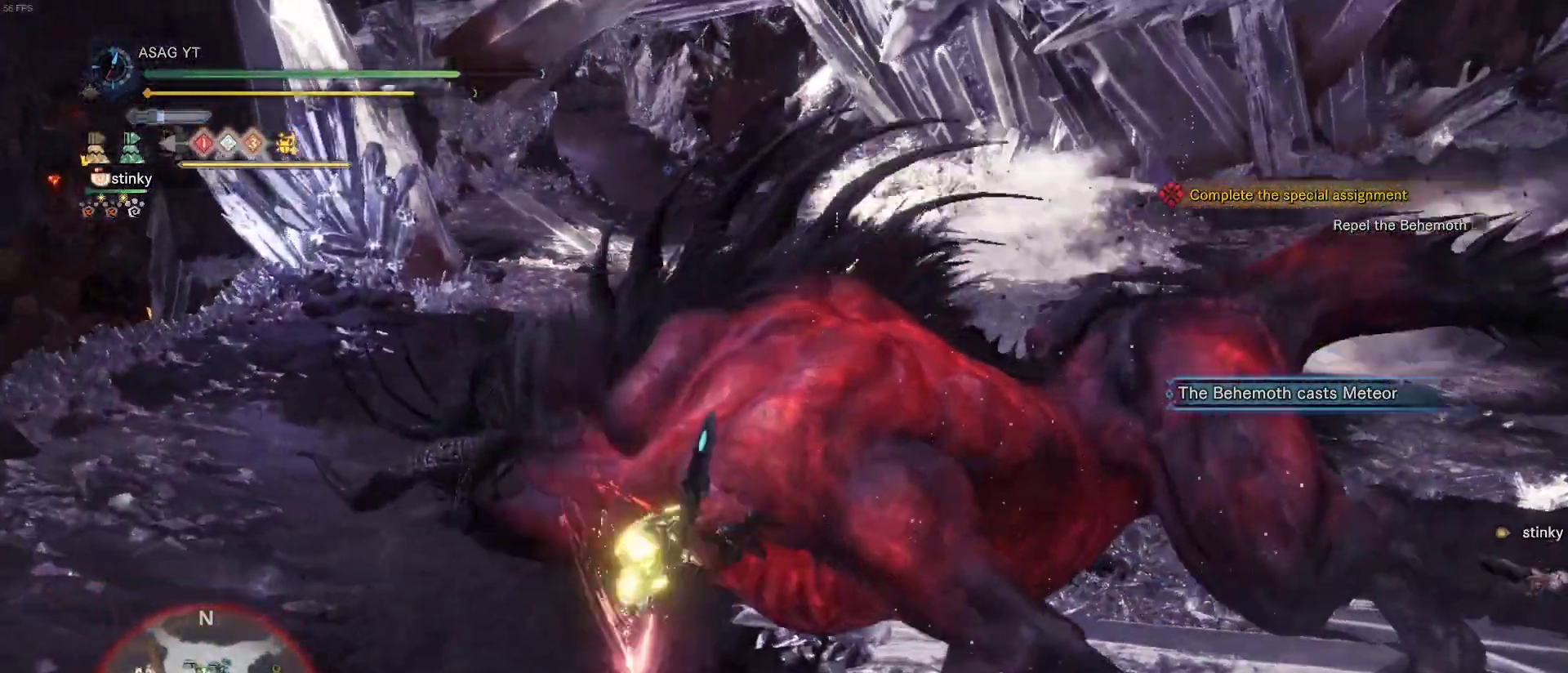
{"keys": ["space", "w"], "mouse": [], "events": [[467, "space", "down"]]}
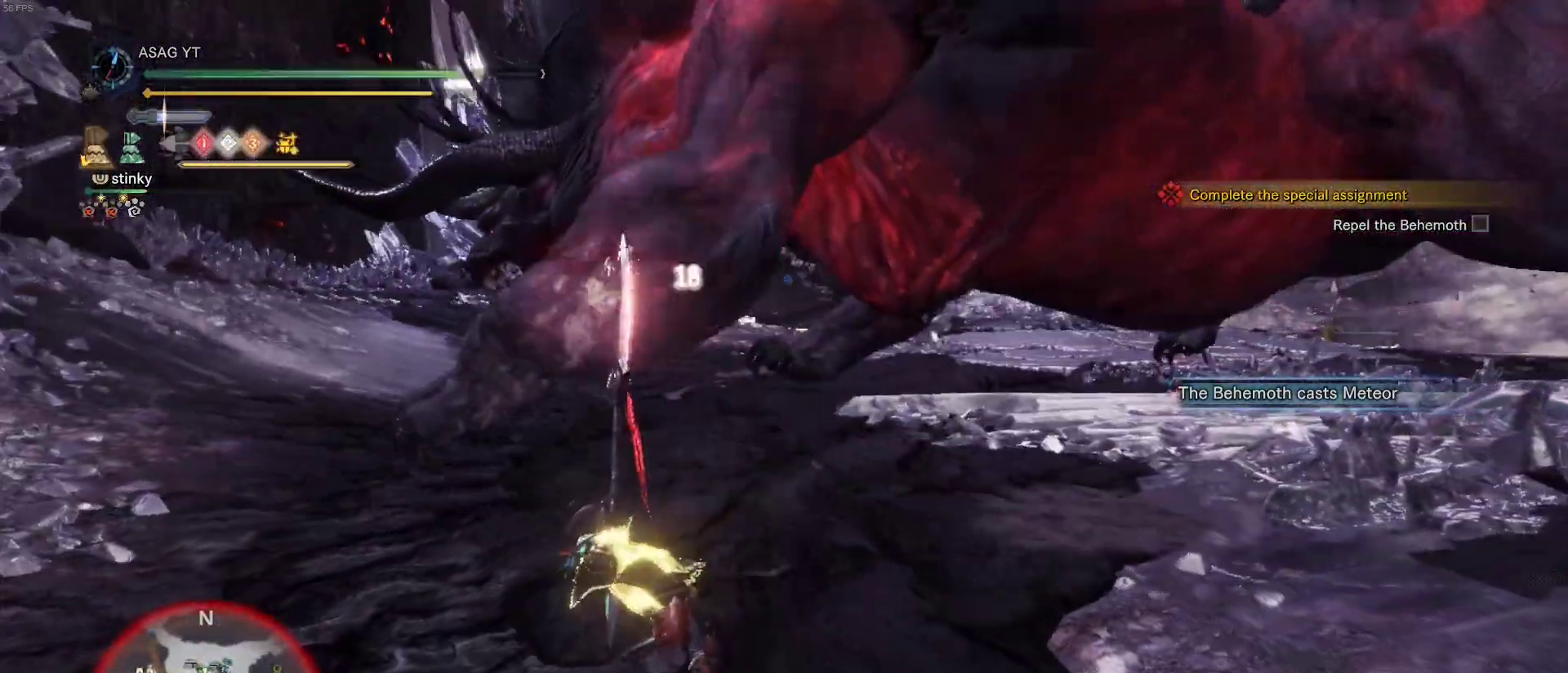
{"keys": ["w"], "mouse": [], "events": [[67, "space", "up"], [167, "space", "down"], [300, "space", "up"], [400, "mouse_left", "down"], [483, "mouse_left", "up"]]}
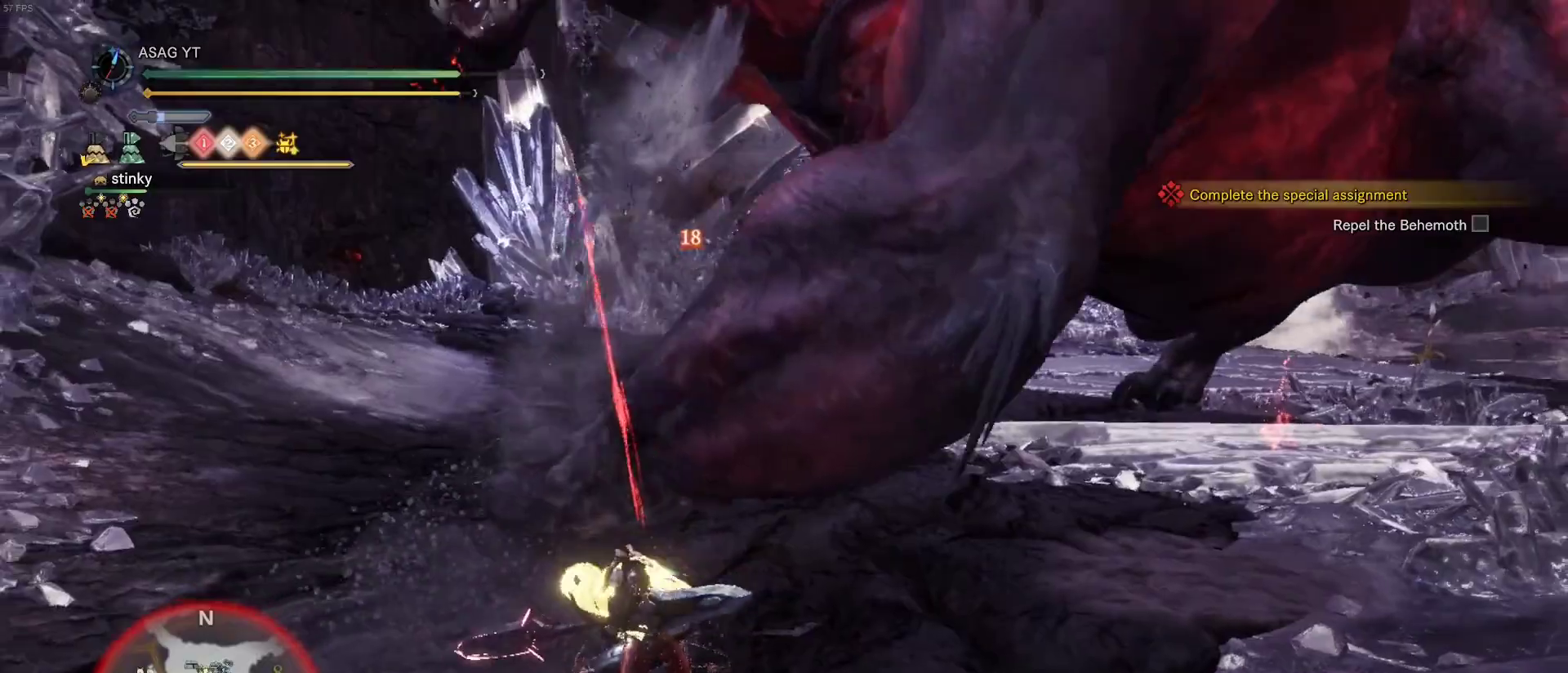
{"keys": ["w"], "mouse": [], "events": [[33, "mouse_left", "down"], [133, "mouse_left", "up"], [217, "mouse_left", "down"], [317, "mouse_left", "up"], [417, "mouse_left", "down"], [467, "mouse_left", "up"]]}
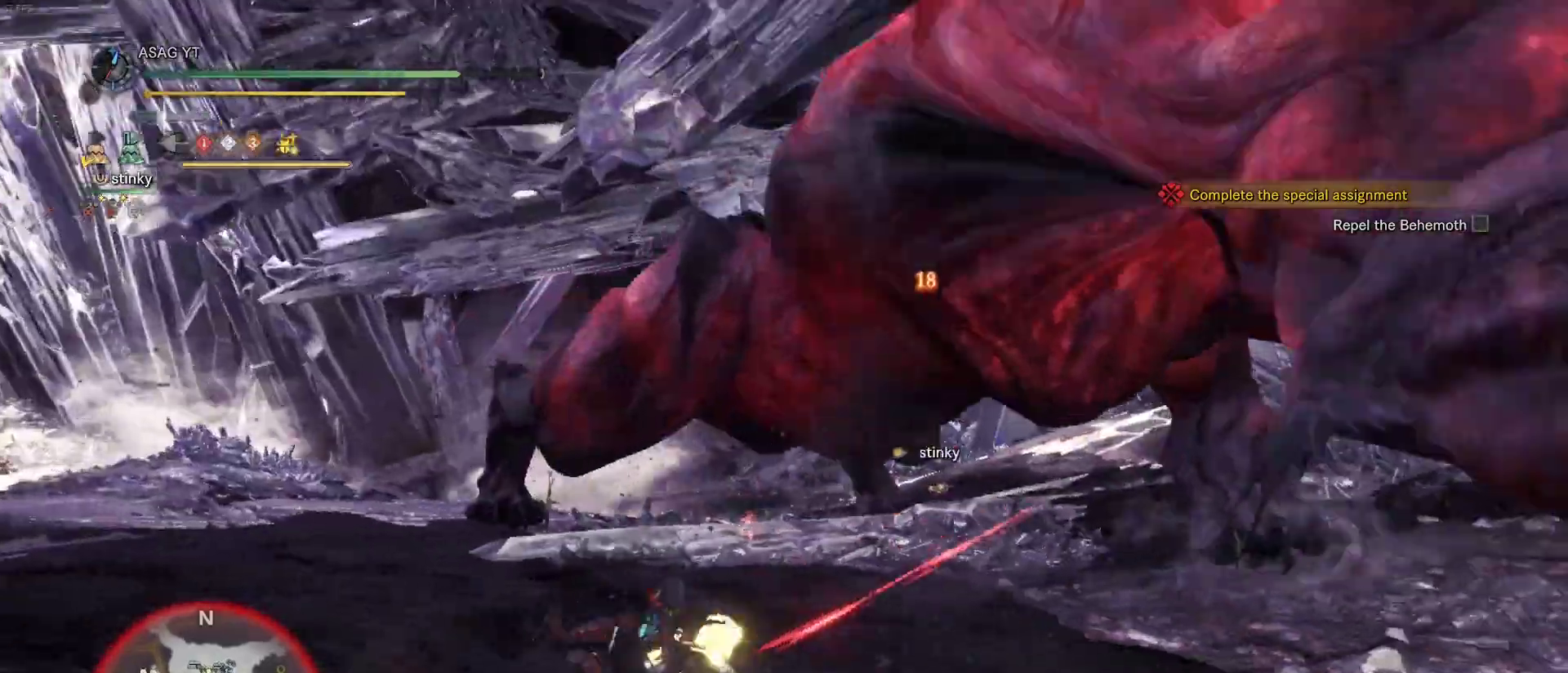
{"keys": ["w"], "mouse": [], "events": []}
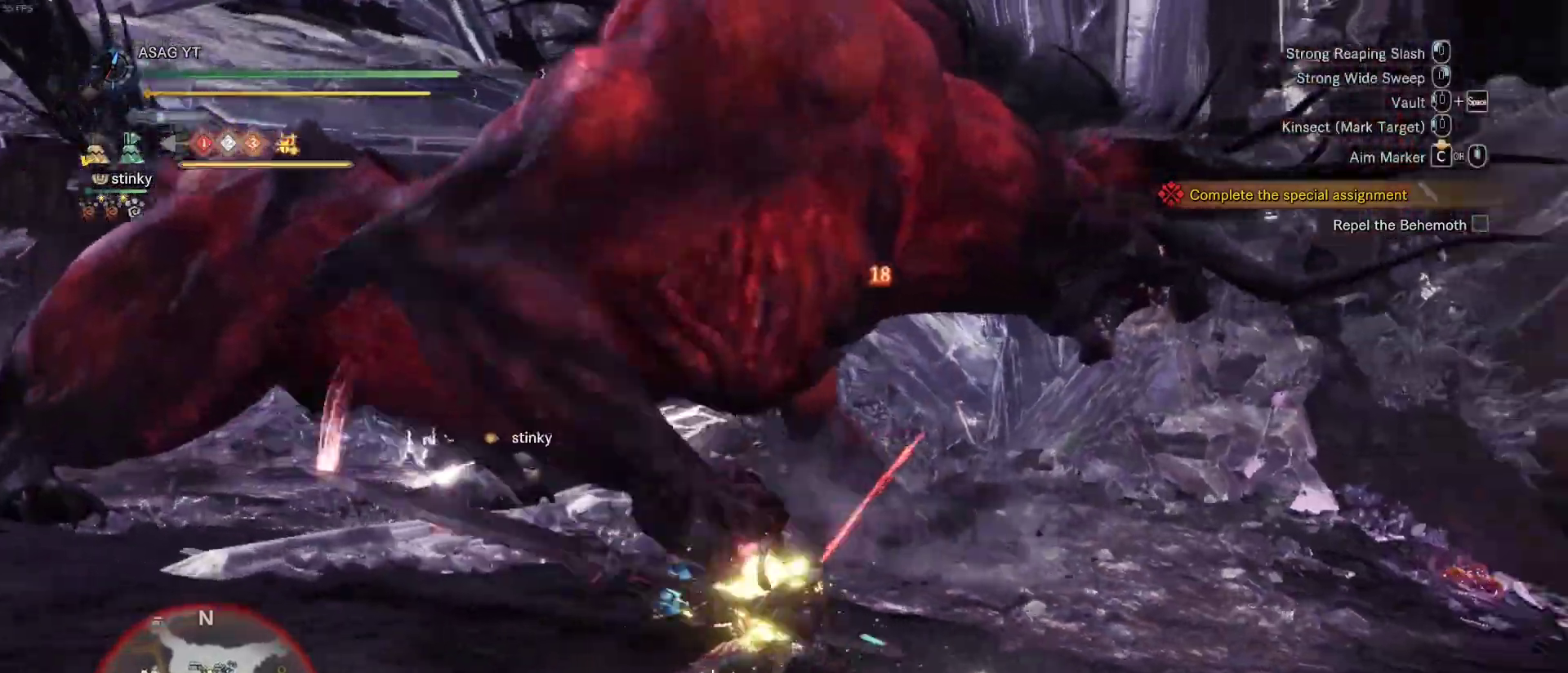
{"keys": ["w"], "mouse": [], "events": [[217, "space", "down"], [300, "space", "up"], [400, "space", "down"], [483, "space", "up"]]}
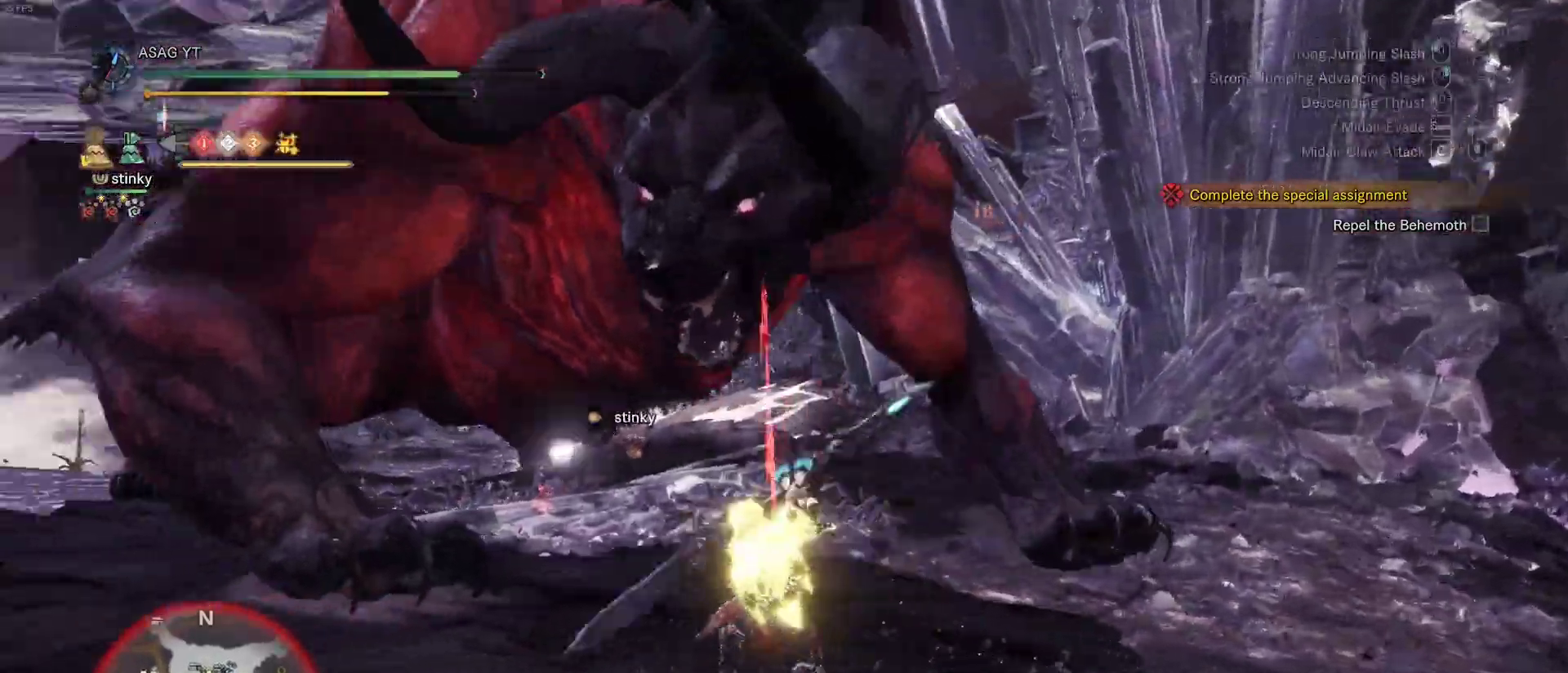
{"keys": ["w"], "mouse": [], "events": []}
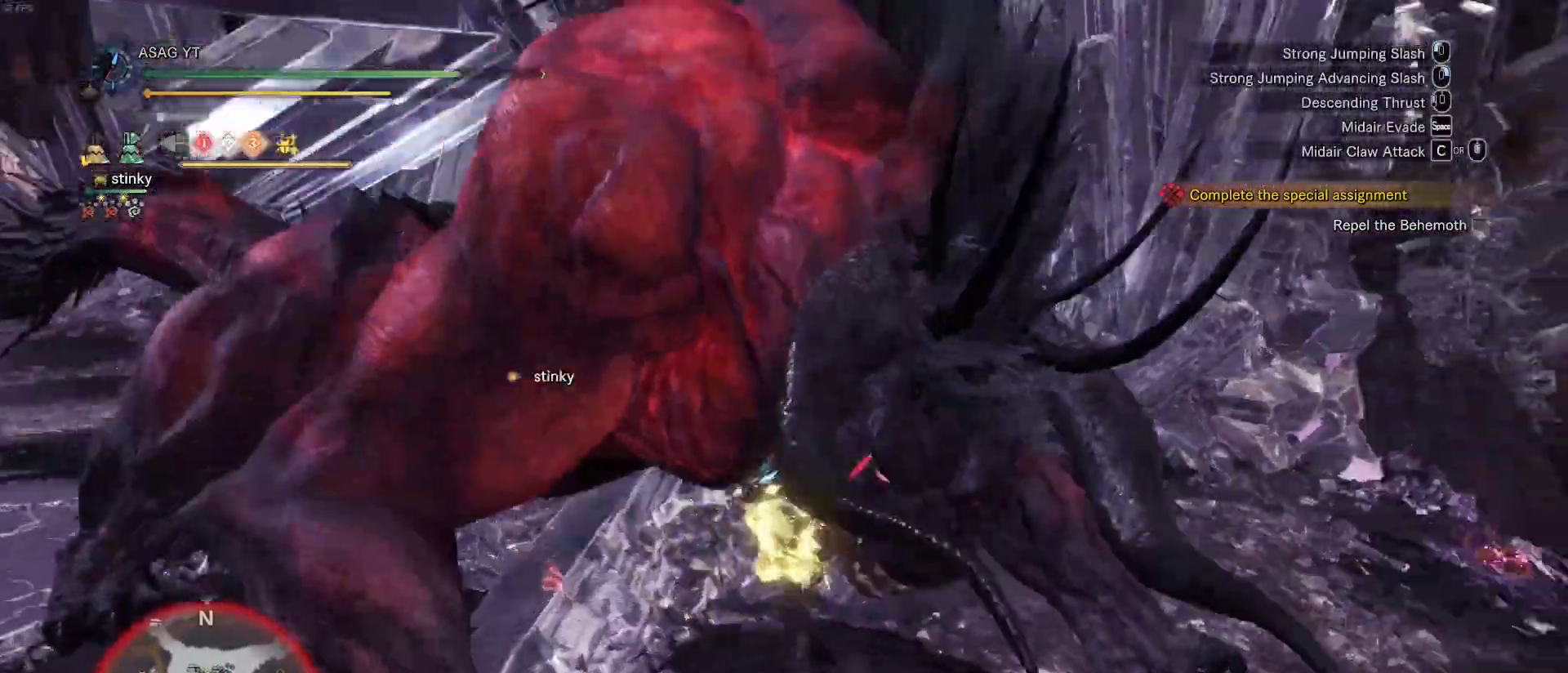
{"keys": ["w"], "mouse": ["left"], "events": [[50, "mouse_left", "down"], [150, "mouse_left", "up"], [200, "mouse_left", "down"], [283, "mouse_left", "up"], [333, "mouse_left", "down"], [433, "mouse_left", "up"], [483, "mouse_left", "down"]]}
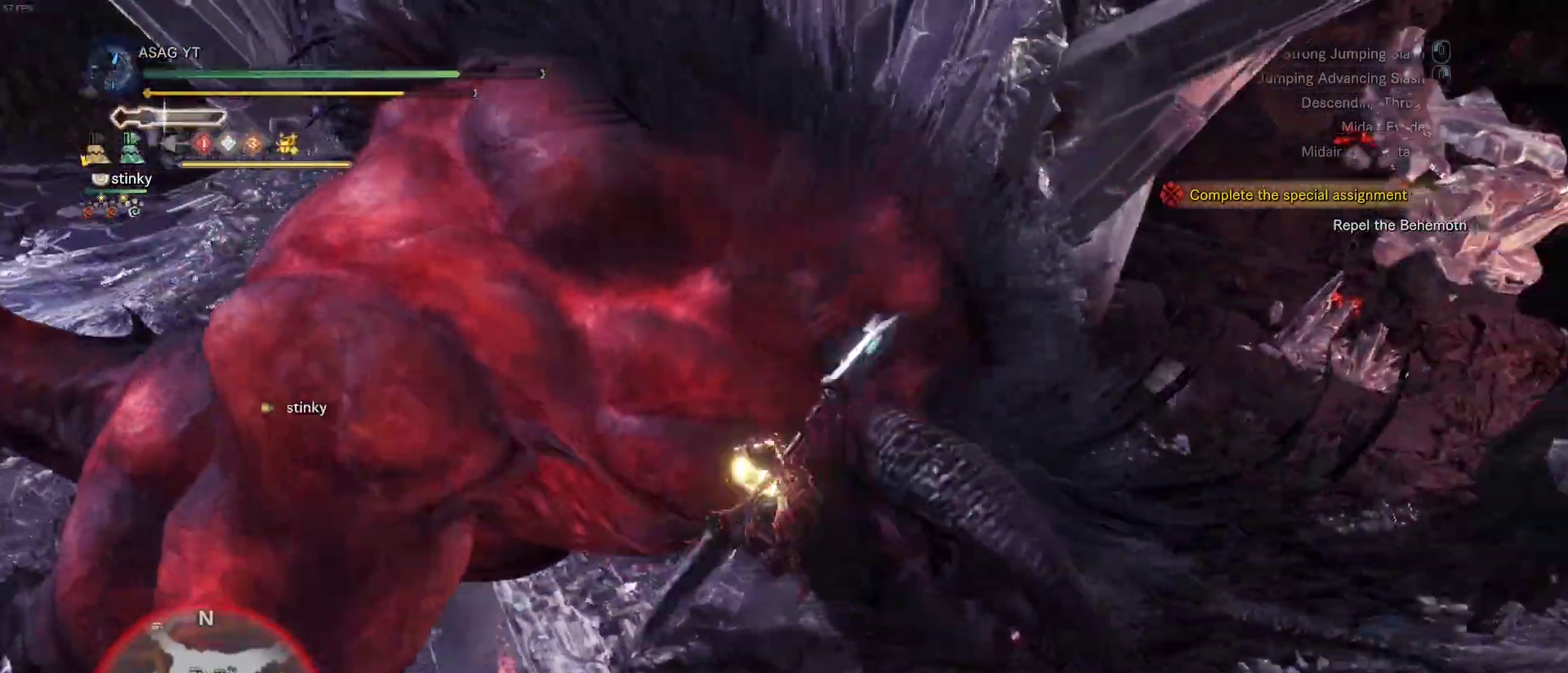
{"keys": ["w"], "mouse": ["left"], "events": [[67, "mouse_left", "up"], [117, "mouse_left", "down"], [300, "mouse_left", "up"], [350, "mouse_left", "down"], [450, "mouse_left", "up"], [483, "mouse_left", "down"]]}
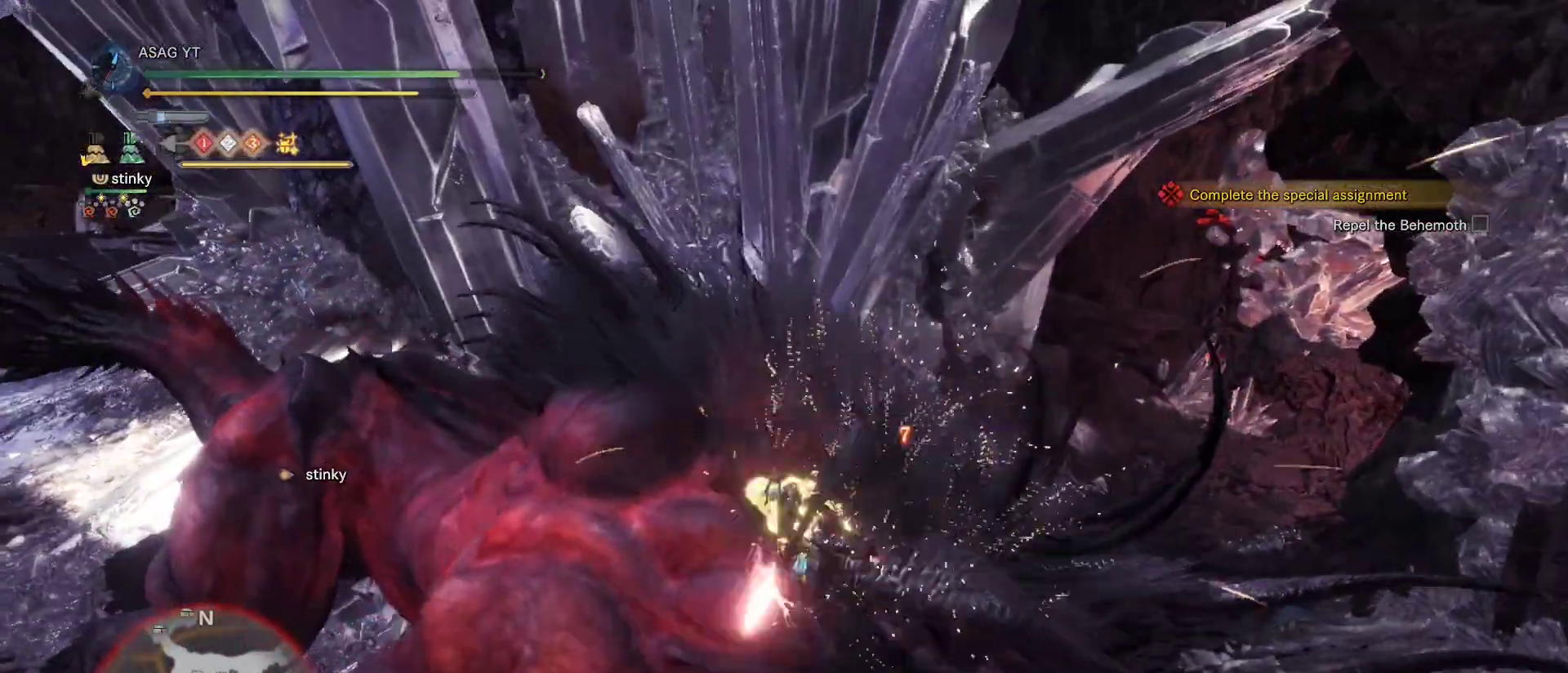
{"keys": ["w"], "mouse": ["left"], "events": [[83, "mouse_left", "up"], [133, "mouse_left", "down"], [317, "mouse_left", "up"], [417, "mouse_left", "down"], [467, "mouse_left", "up"], [500, "mouse_left", "down"]]}
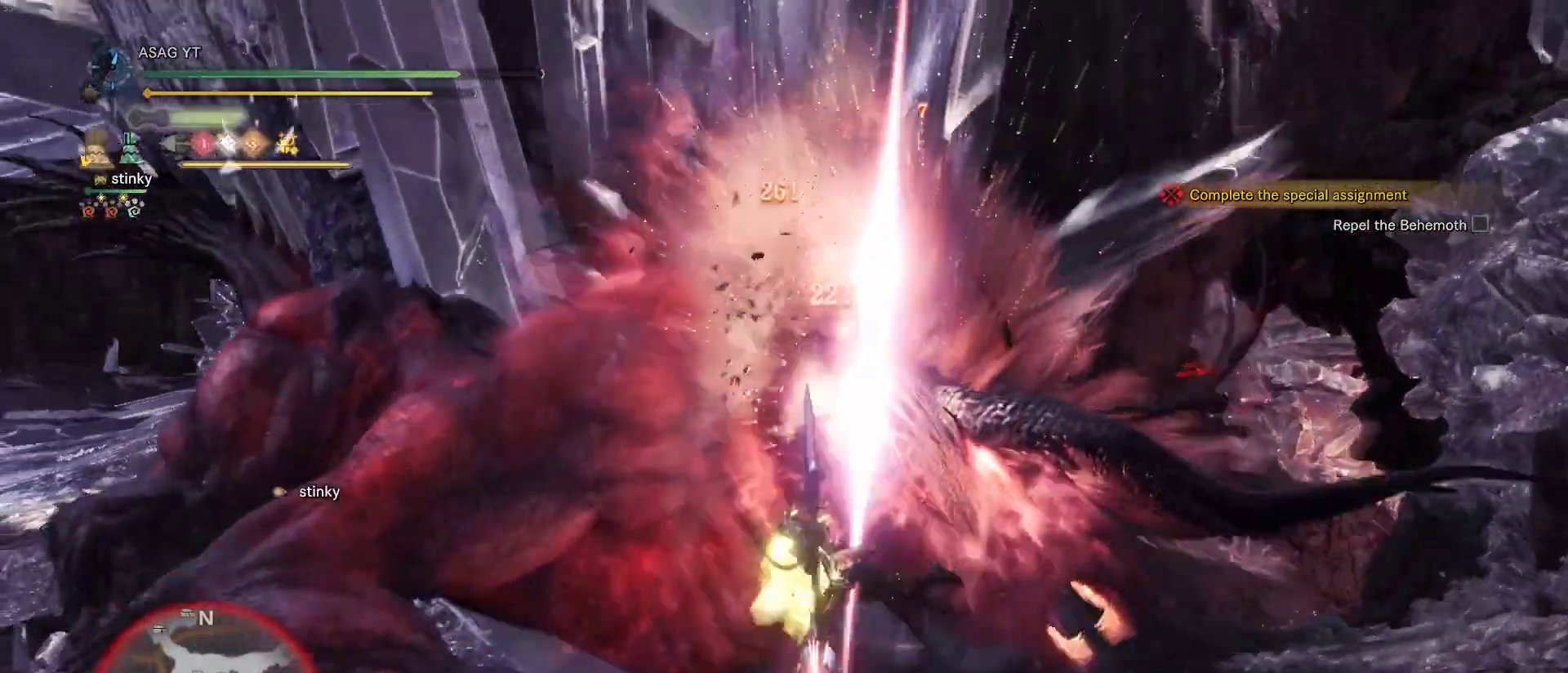
{"keys": ["w"], "mouse": [], "events": [[100, "mouse_left", "up"], [200, "mouse_left", "down"], [283, "mouse_left", "up"]]}
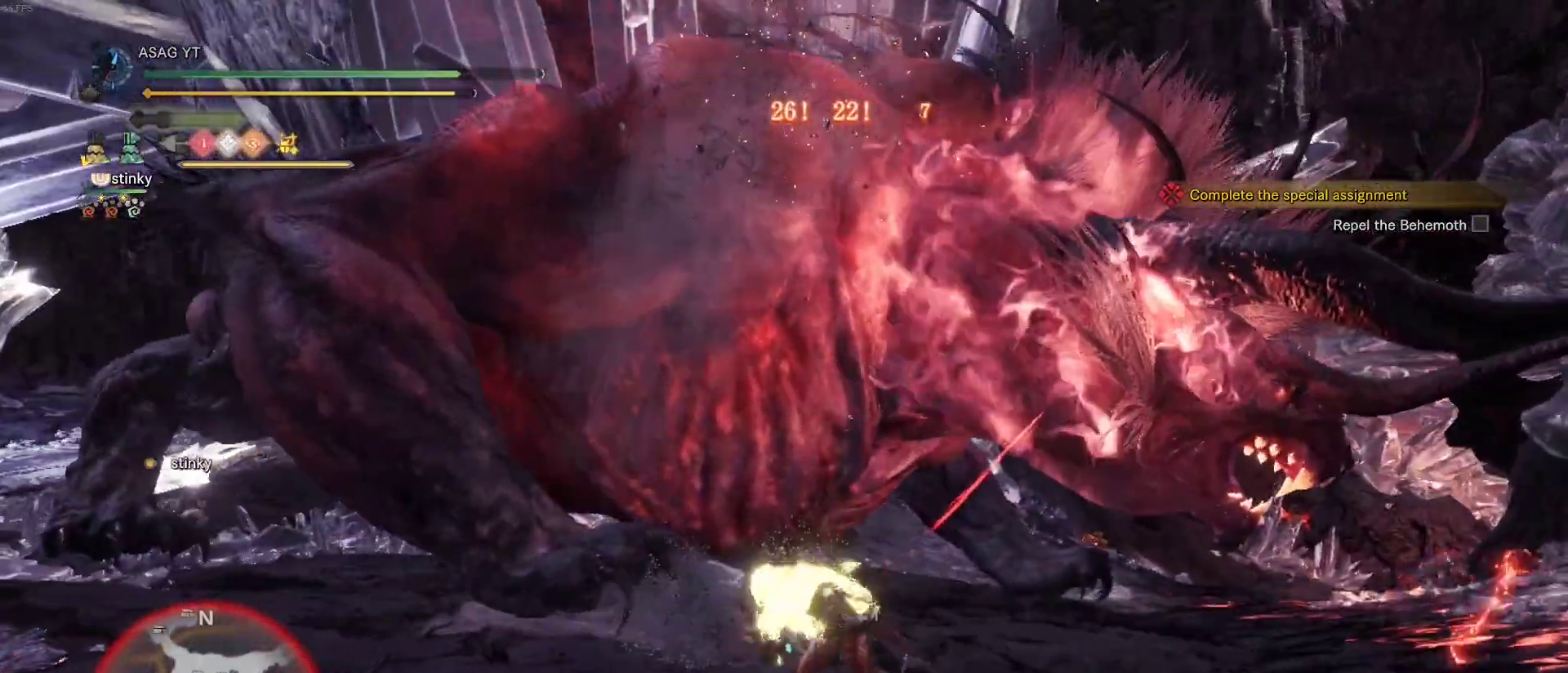
{"keys": ["w"], "mouse": [], "events": [[217, "mouse_left", "down"], [483, "mouse_left", "up"]]}
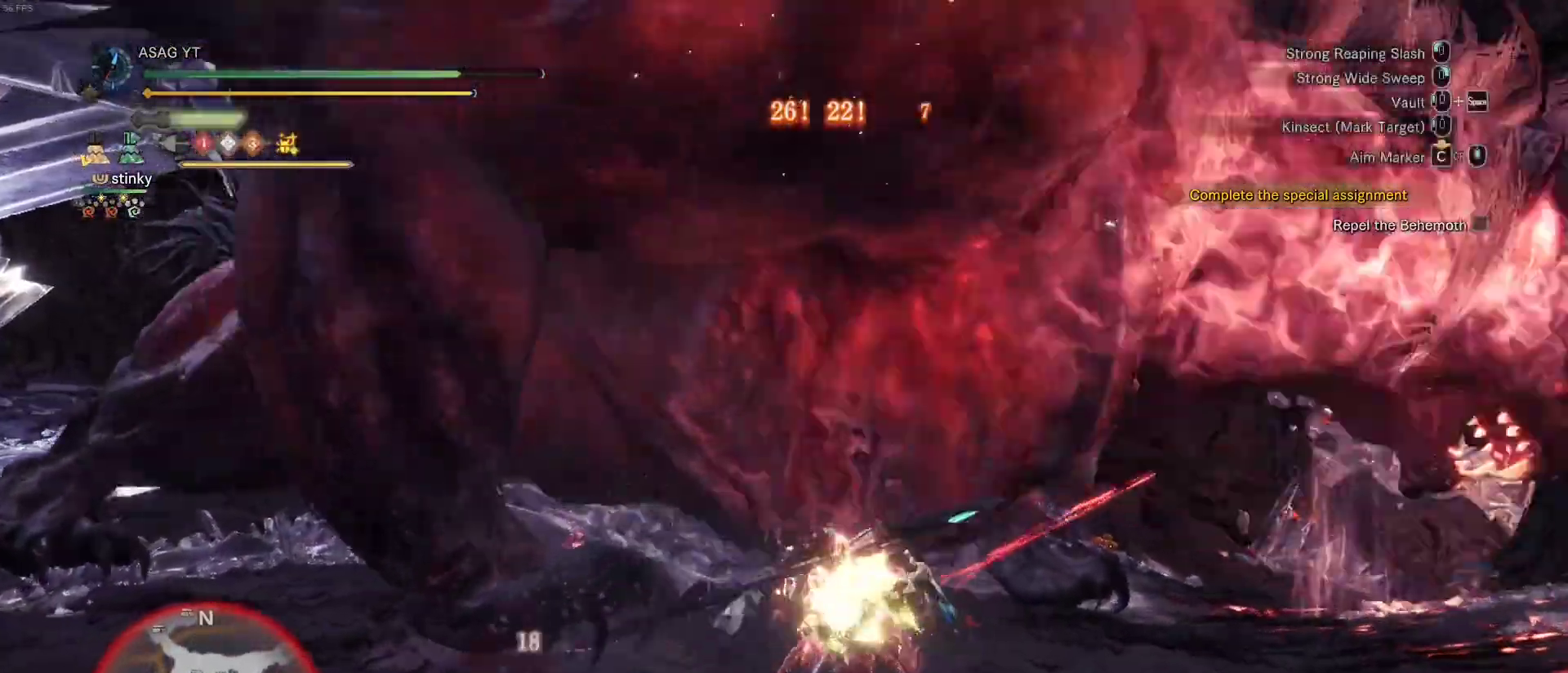
{"keys": ["w"], "mouse": [], "events": [[33, "mouse_left", "down"], [133, "mouse_left", "up"], [183, "mouse_left", "down"], [317, "mouse_left", "up"], [367, "mouse_left", "down"], [500, "mouse_left", "up"]]}
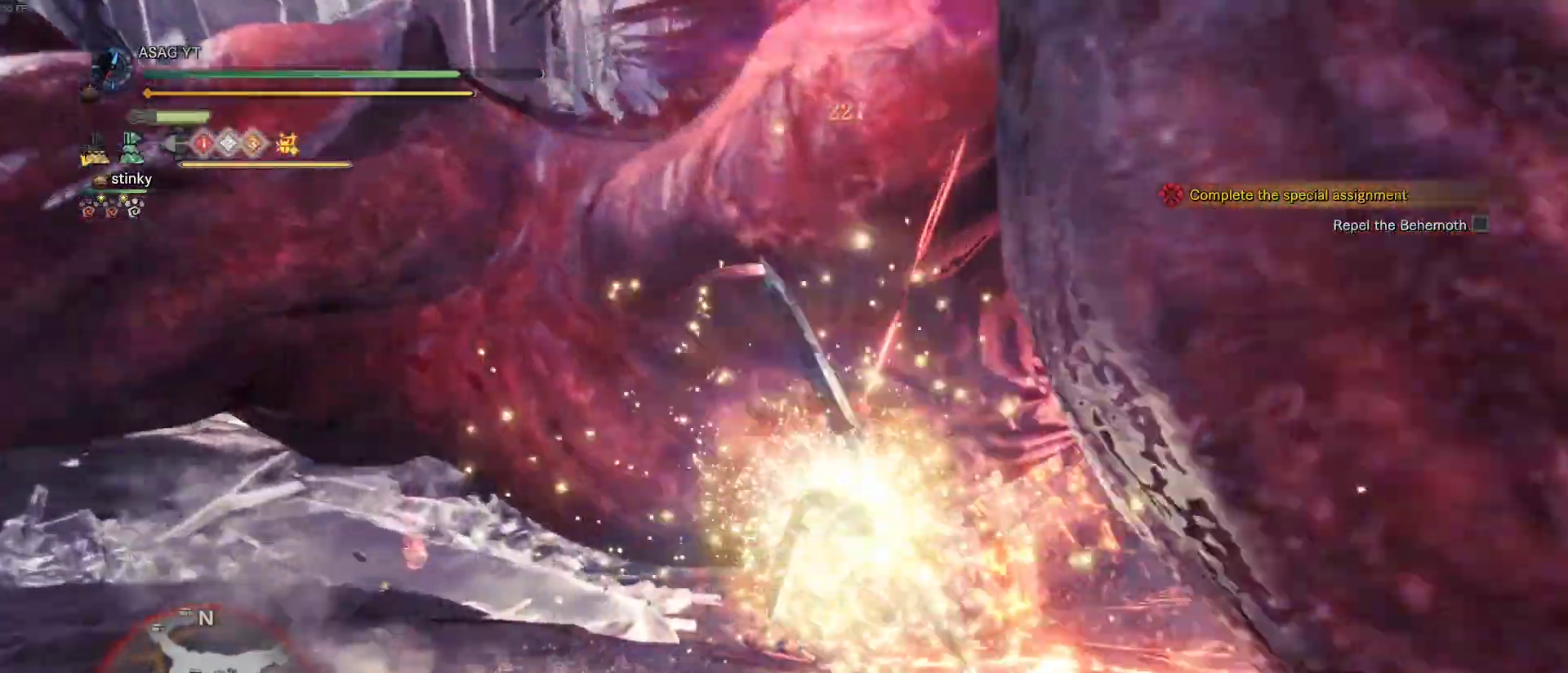
{"keys": ["w"], "mouse": [], "events": [[33, "mouse_left", "down"], [150, "mouse_left", "up"], [250, "mouse_left", "down"], [333, "mouse_left", "up"], [483, "mouse_left", "down"], [500, "mouse_left", "up"]]}
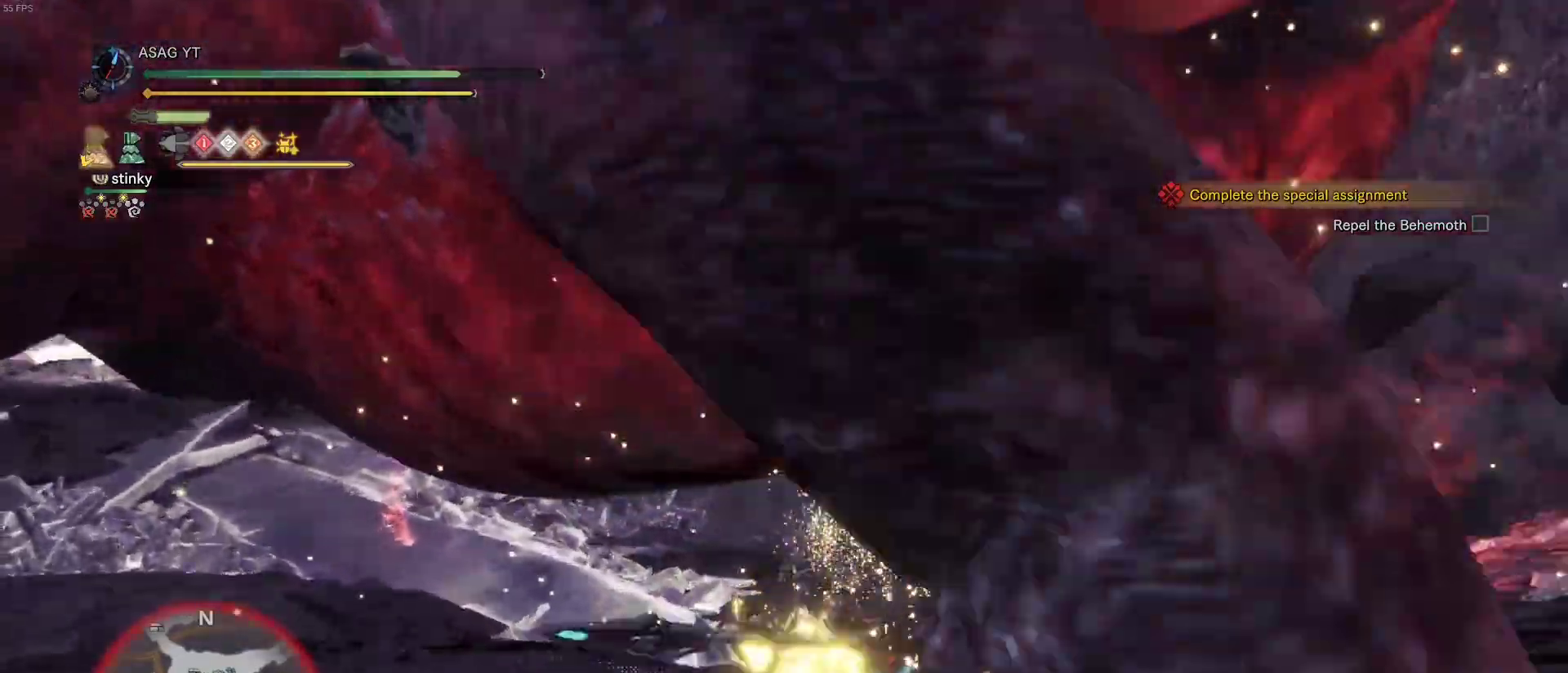
{"keys": ["s"], "mouse": [], "events": [[117, "mouse_left", "down"], [233, "mouse_left", "up"], [300, "w", "up"], [350, "mouse_left", "down"], [350, "s", "down"], [450, "mouse_left", "up"]]}
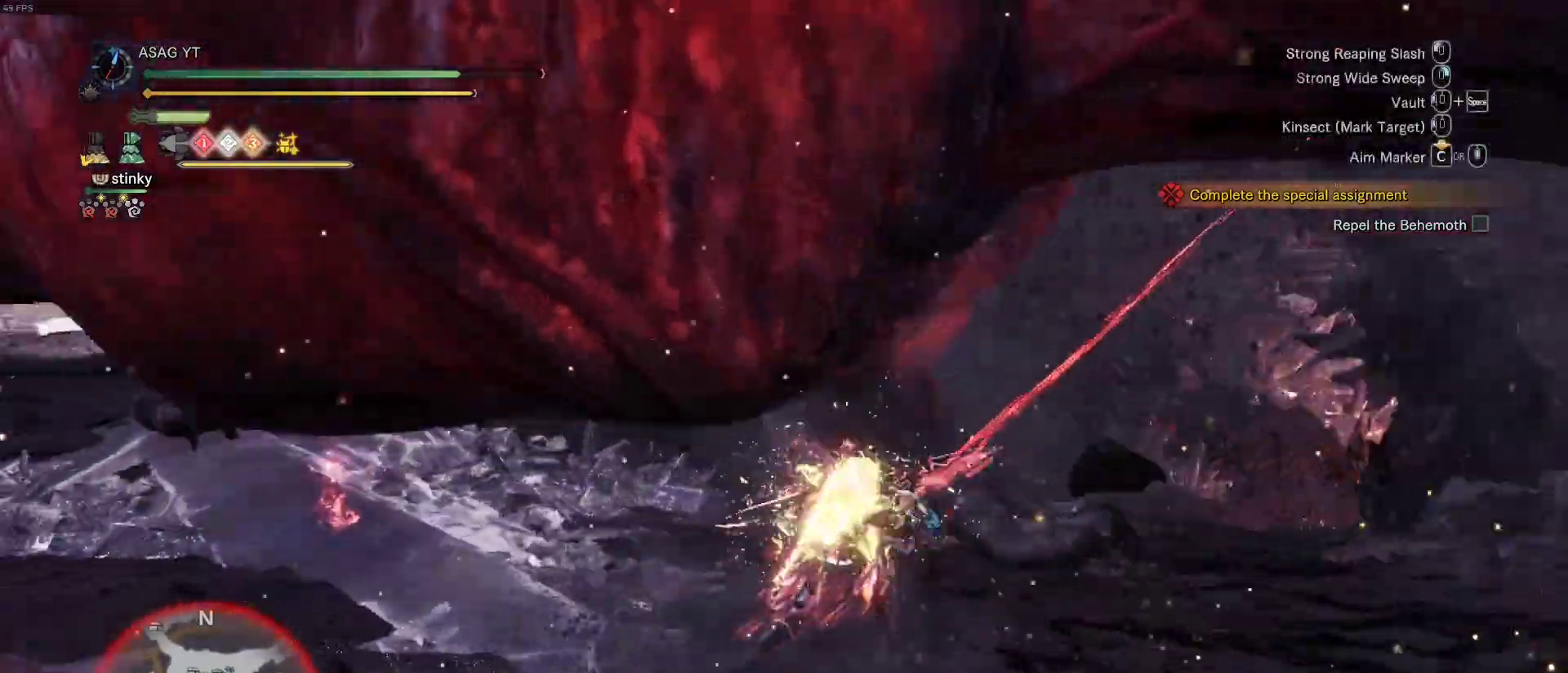
{"keys": ["s"], "mouse": ["right"], "events": [[33, "mouse_left", "down"], [133, "mouse_left", "up"], [500, "mouse_right", "down"]]}
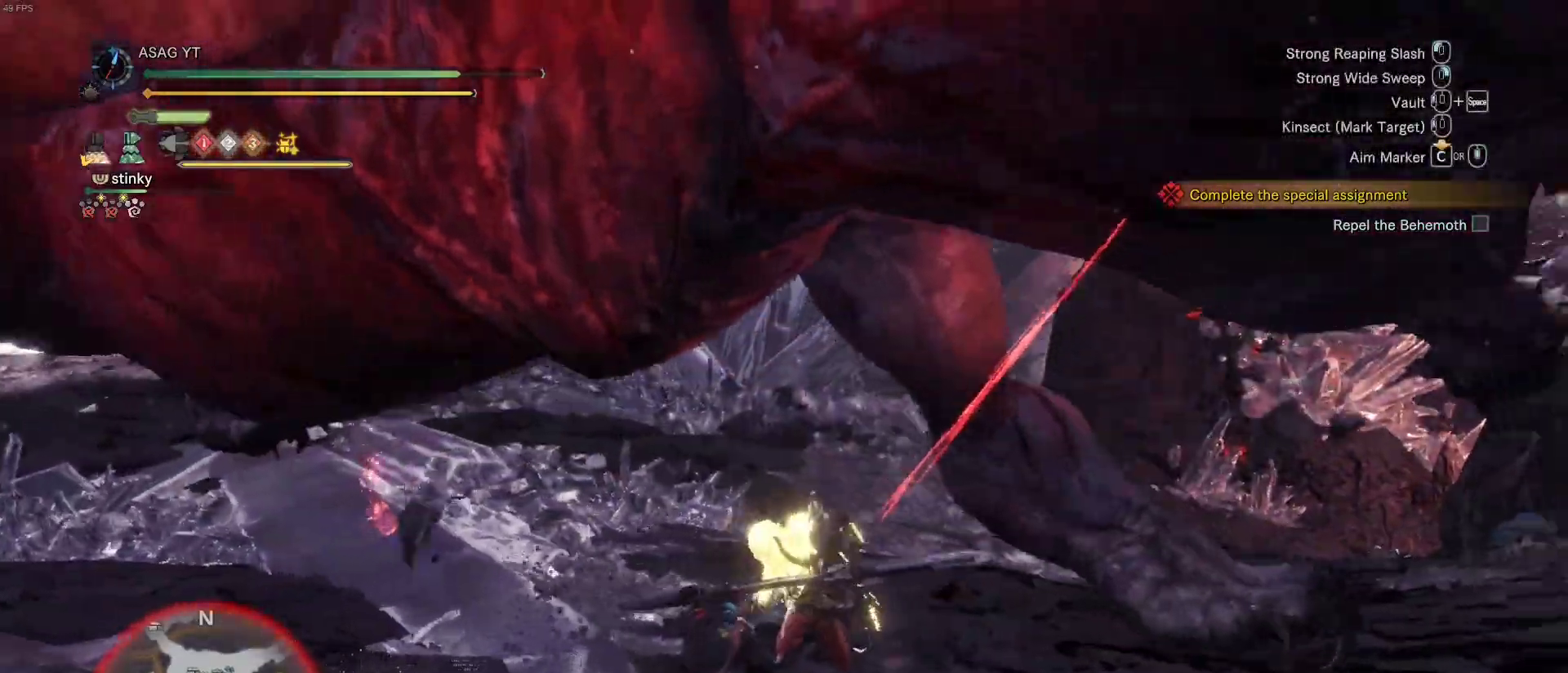
{"keys": ["s"], "mouse": [], "events": [[100, "mouse_right", "up"], [150, "mouse_right", "down"], [233, "mouse_right", "up"], [283, "mouse_right", "down"], [383, "mouse_right", "up"]]}
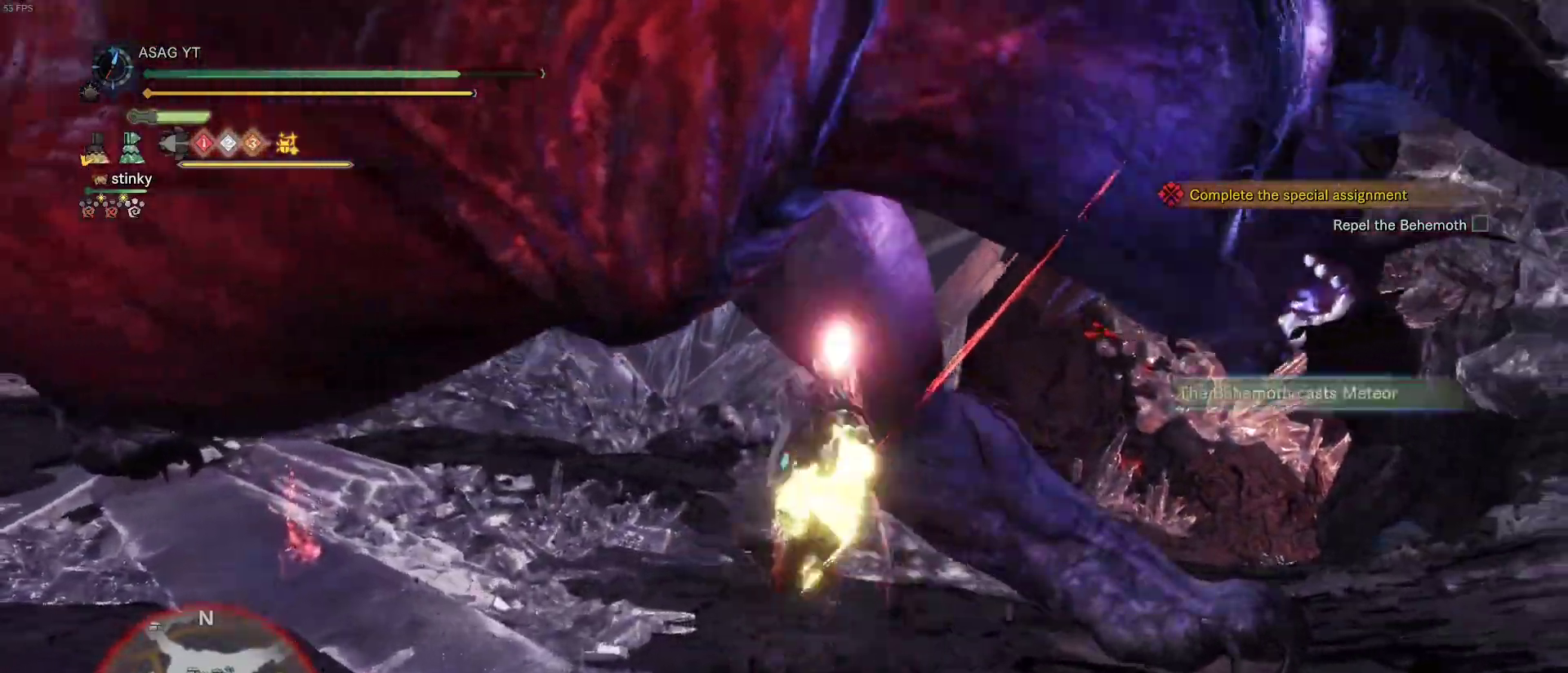
{"keys": ["s"], "mouse": [], "events": [[217, "mouse_left", "down"], [300, "mouse_left", "up"], [400, "mouse_left", "down"], [450, "mouse_left", "up"]]}
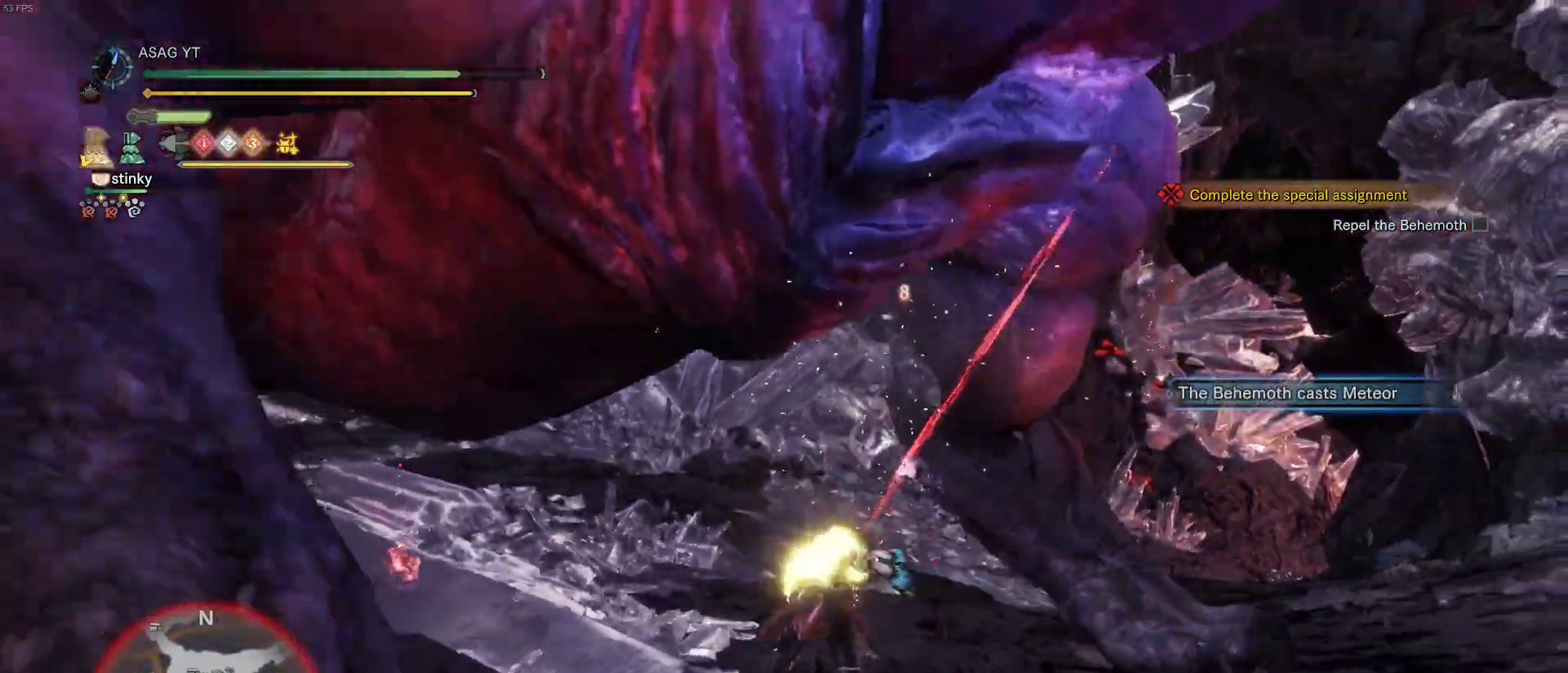
{"keys": ["a"], "mouse": [], "events": [[33, "s", "up"], [217, "a", "down"]]}
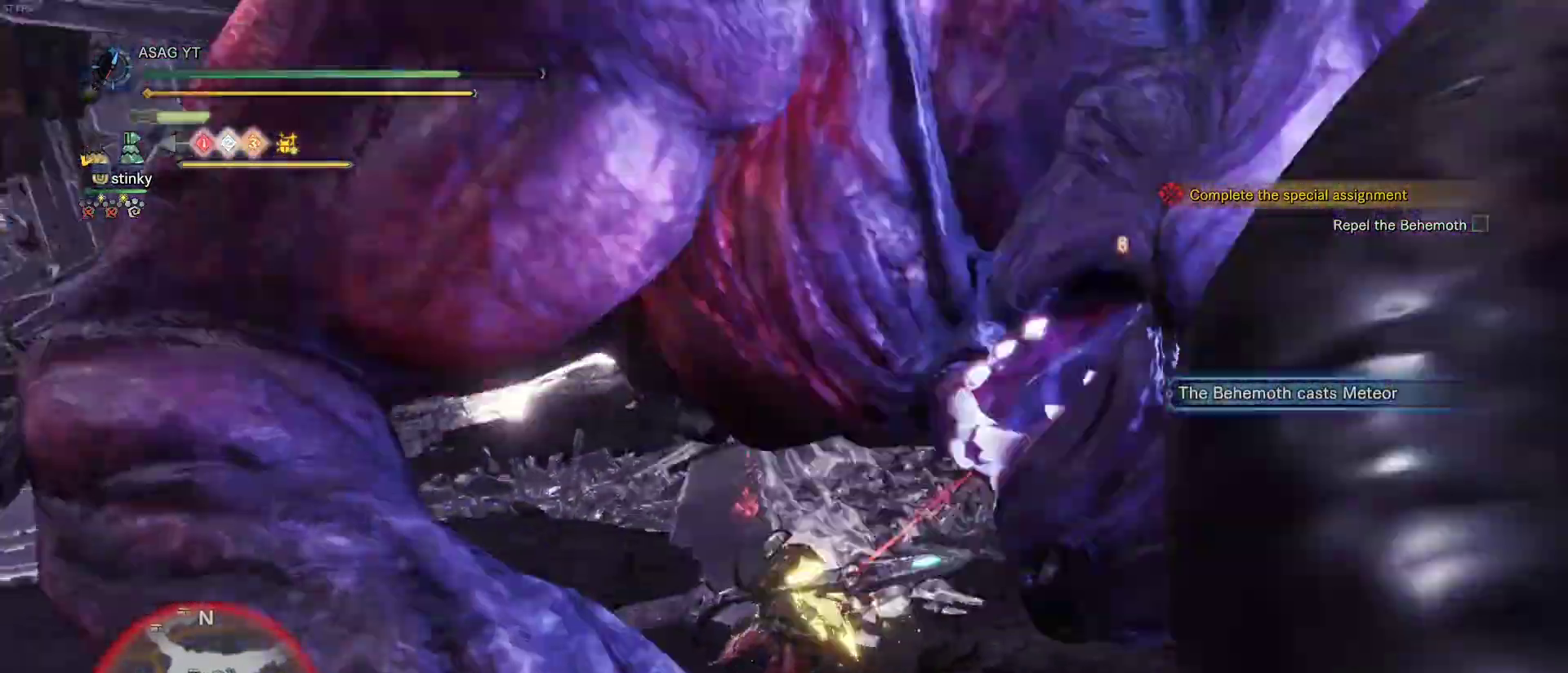
{"keys": ["a"], "mouse": [], "events": [[250, "space", "down"], [333, "space", "up"]]}
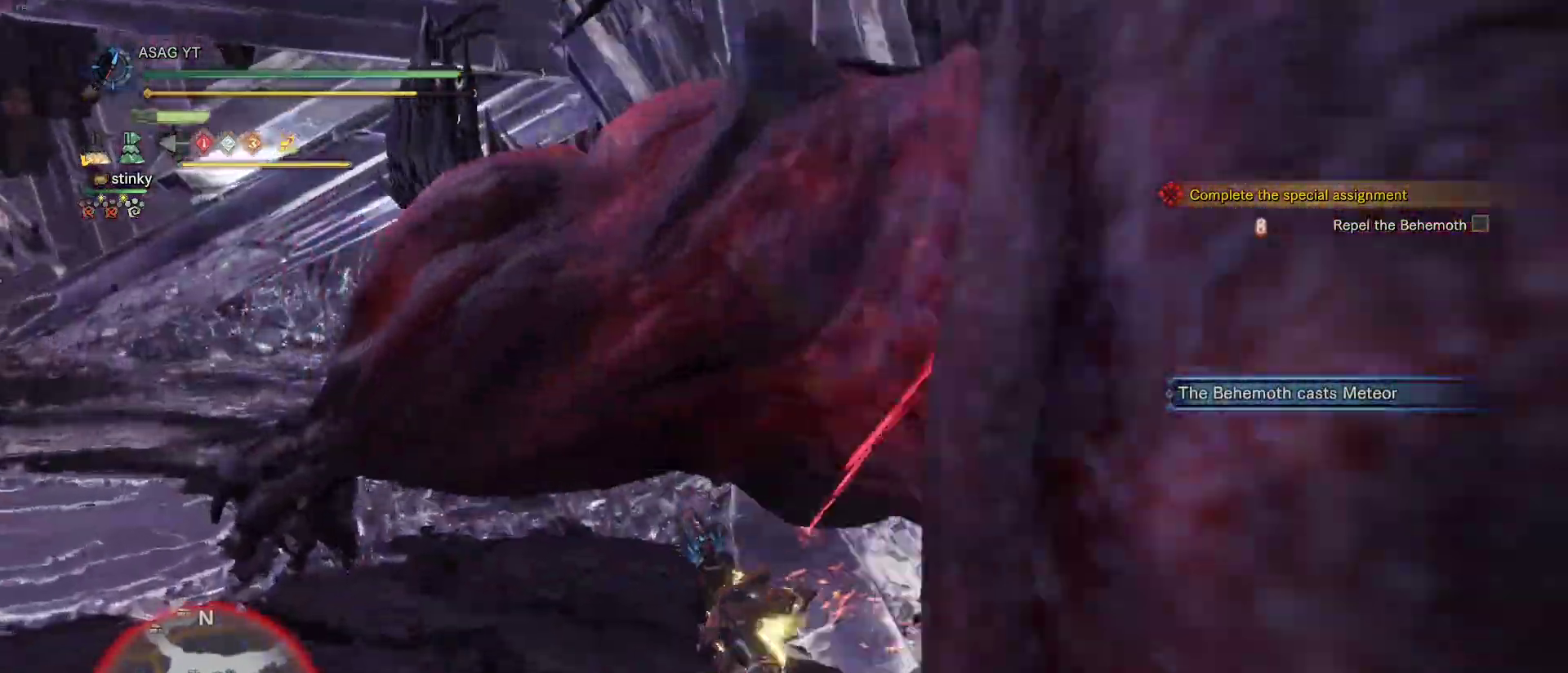
{"keys": ["a", "space"], "mouse": [], "events": [[350, "space", "down"], [400, "space", "up"], [483, "space", "down"]]}
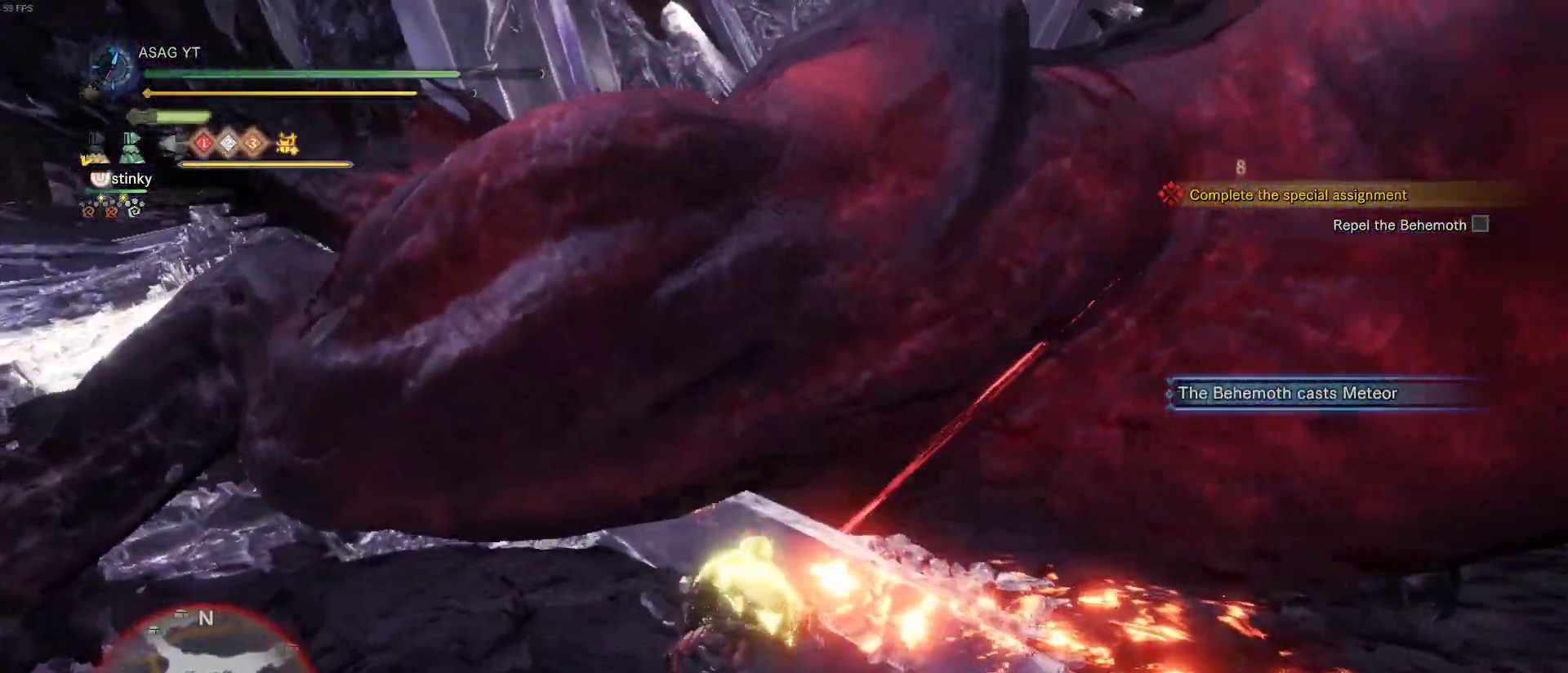
{"keys": ["a"], "mouse": [], "events": [[83, "space", "up"], [183, "space", "down"], [267, "space", "up"]]}